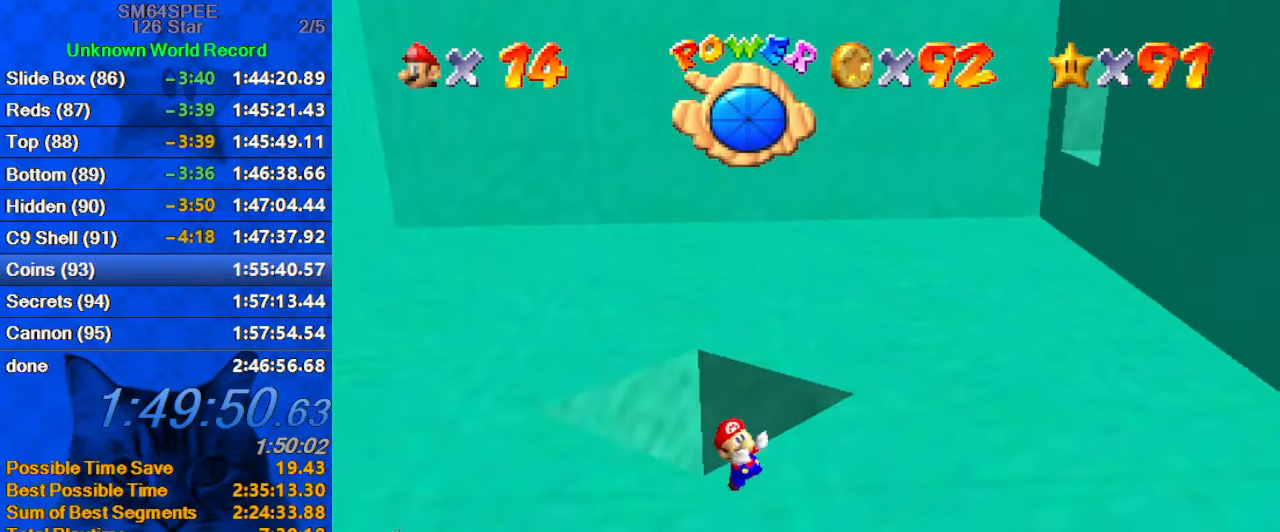
Gameplay with keyboard; each line is a JSON object with the keys held at the frame after it. "events" lists presses ("down") and releases ("up") of "a", "c", "ctrl", "d", "down", "left", "return", "right", "s", "shift", "up", "w", "x" and "y" between this image and that frame as [ms after this image, input, new state], when the widget could be followed in between. No other keys are recorded. Mouse input is not recorded.
{"keys": ["down", "shift"], "events": [[200, "shift", "up"], [267, "right", "up"], [433, "shift", "down"]]}
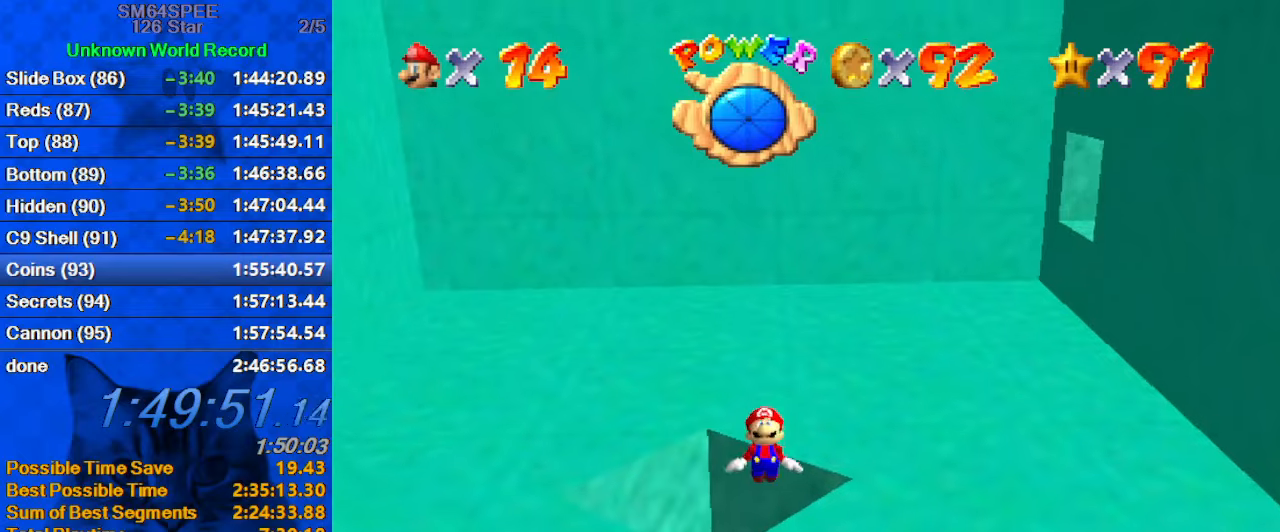
{"keys": ["down"], "events": [[300, "shift", "up"]]}
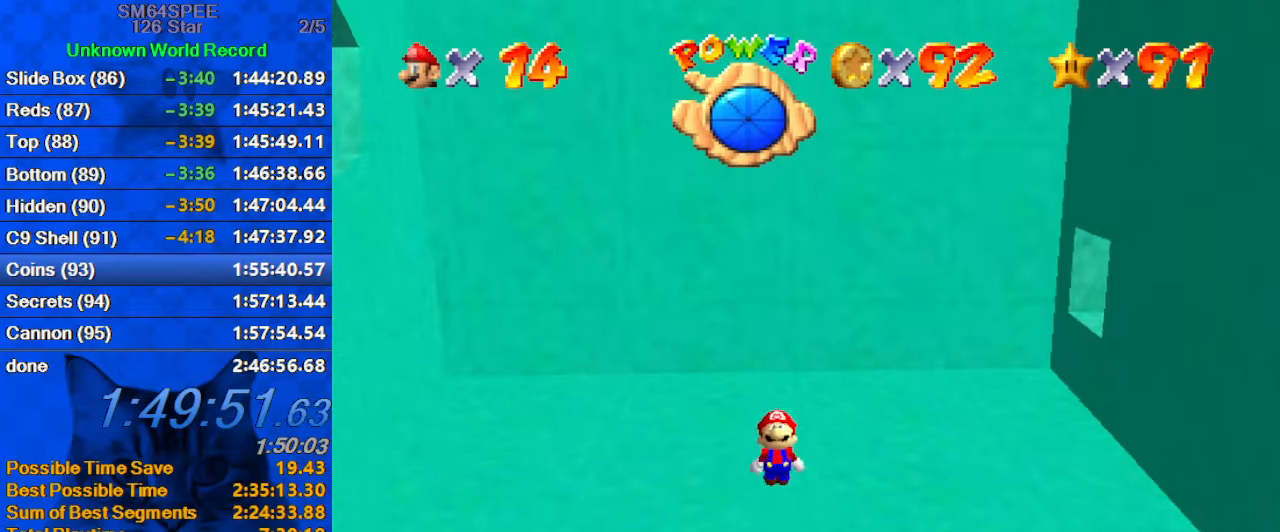
{"keys": ["a", "down", "shift"], "events": [[100, "left", "down"], [100, "shift", "down"], [366, "a", "down"], [433, "left", "up"]]}
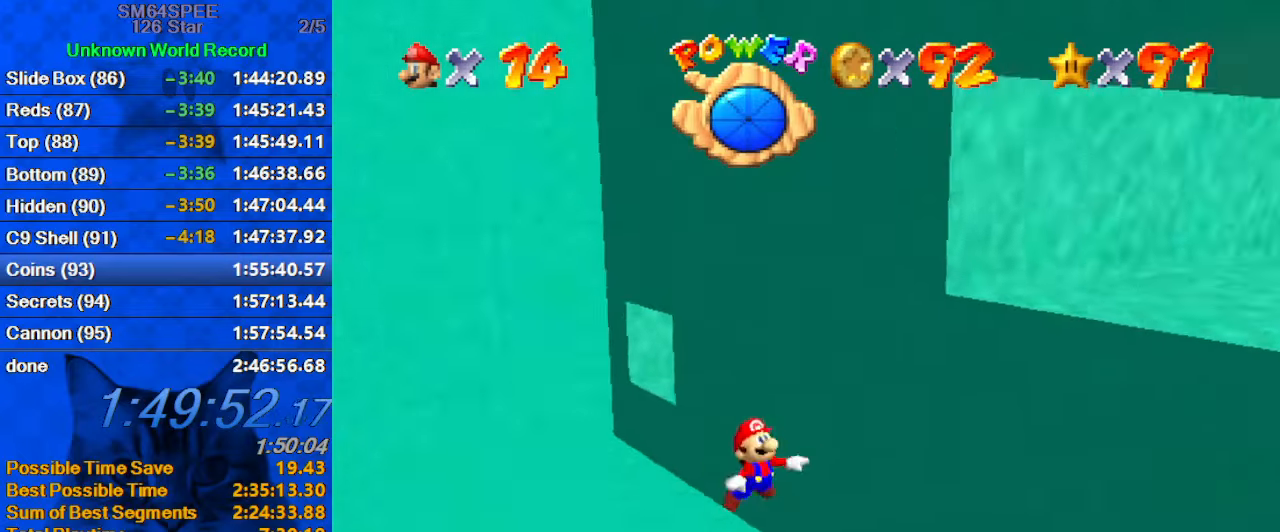
{"keys": ["a", "down", "shift"], "events": [[66, "a", "up"], [66, "shift", "up"], [300, "shift", "down"], [433, "a", "down"]]}
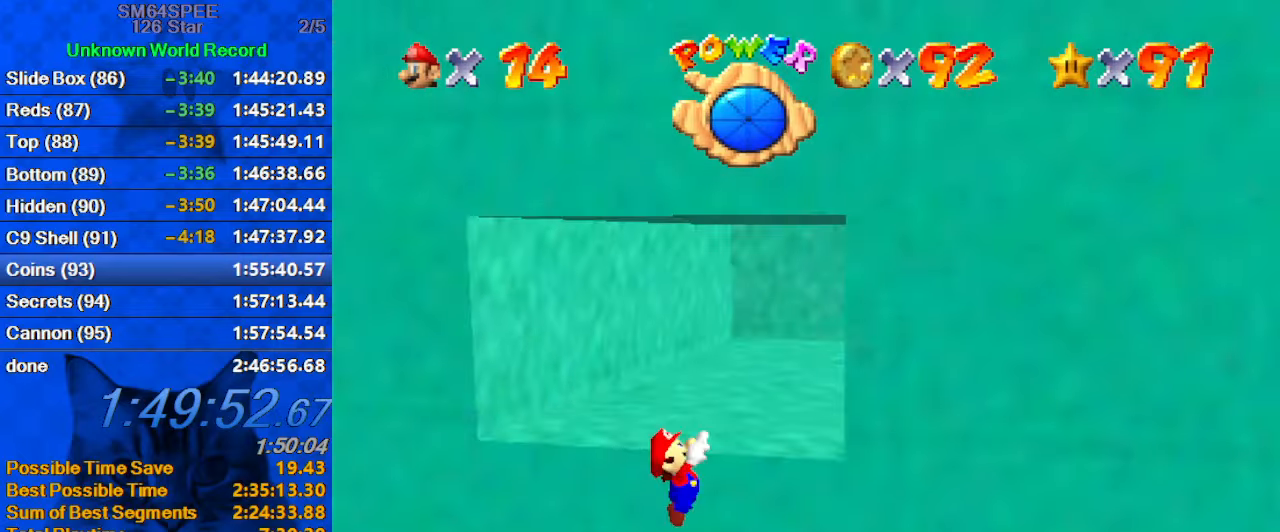
{"keys": ["down", "shift"], "events": [[33, "a", "up"], [300, "shift", "up"], [433, "shift", "down"]]}
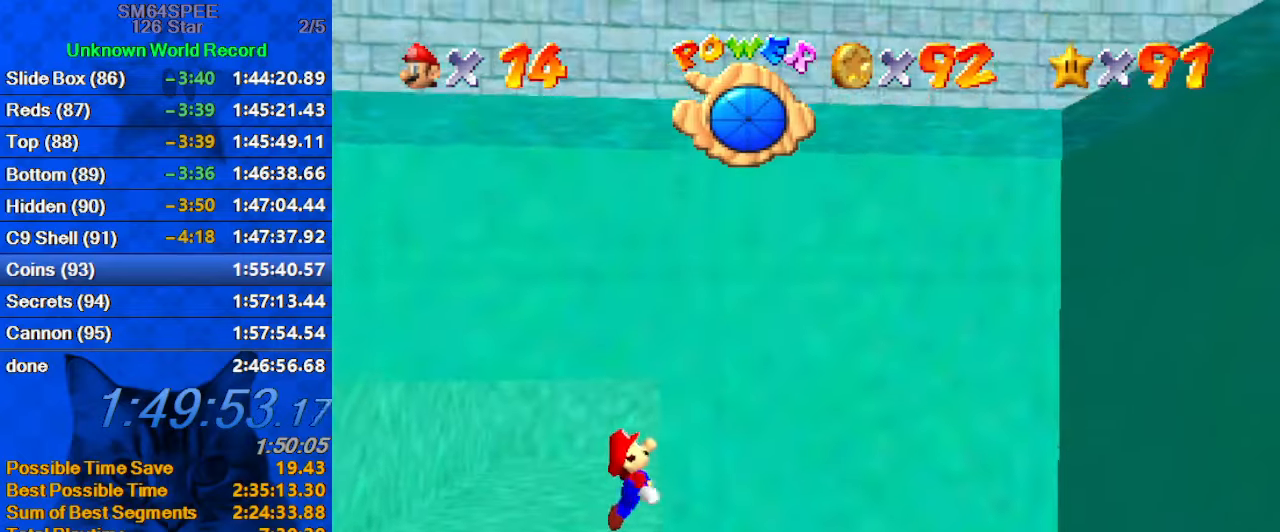
{"keys": ["down"], "events": [[33, "a", "down"], [233, "a", "up"], [366, "shift", "up"]]}
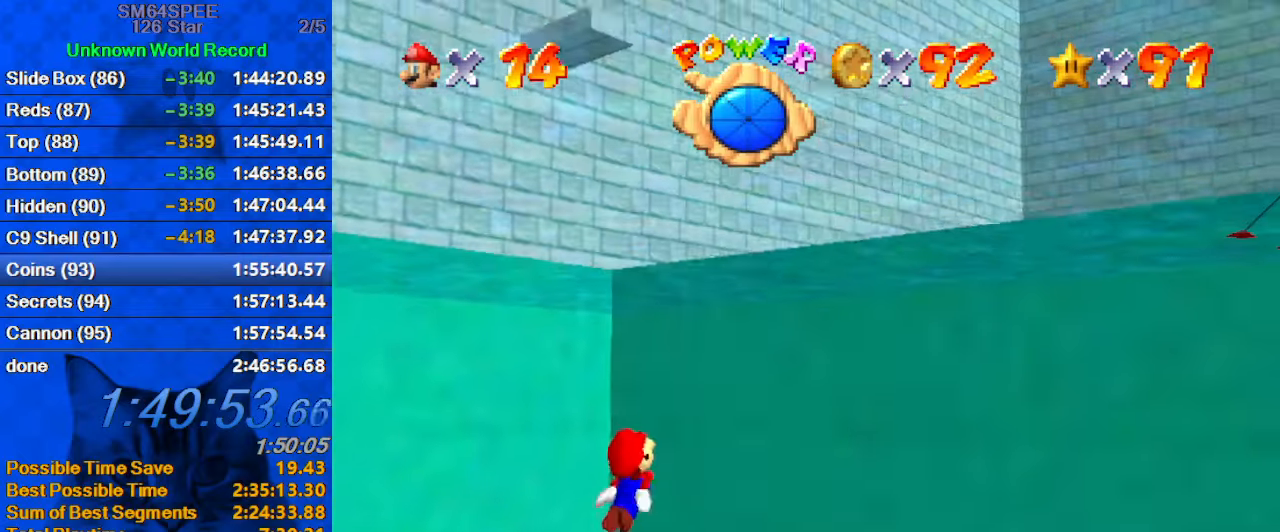
{"keys": ["a", "shift"], "events": [[66, "down", "up"], [133, "shift", "down"], [300, "a", "down"]]}
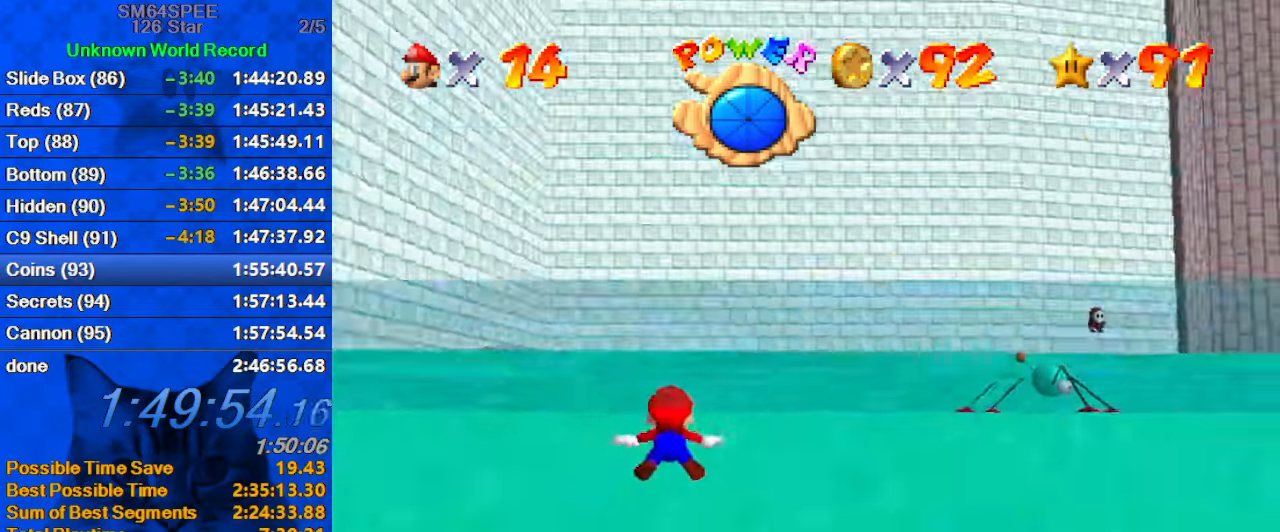
{"keys": ["shift"], "events": [[33, "a", "up"], [33, "shift", "up"], [100, "down", "down"], [100, "left", "down"], [266, "down", "up"], [266, "left", "up"], [333, "shift", "down"]]}
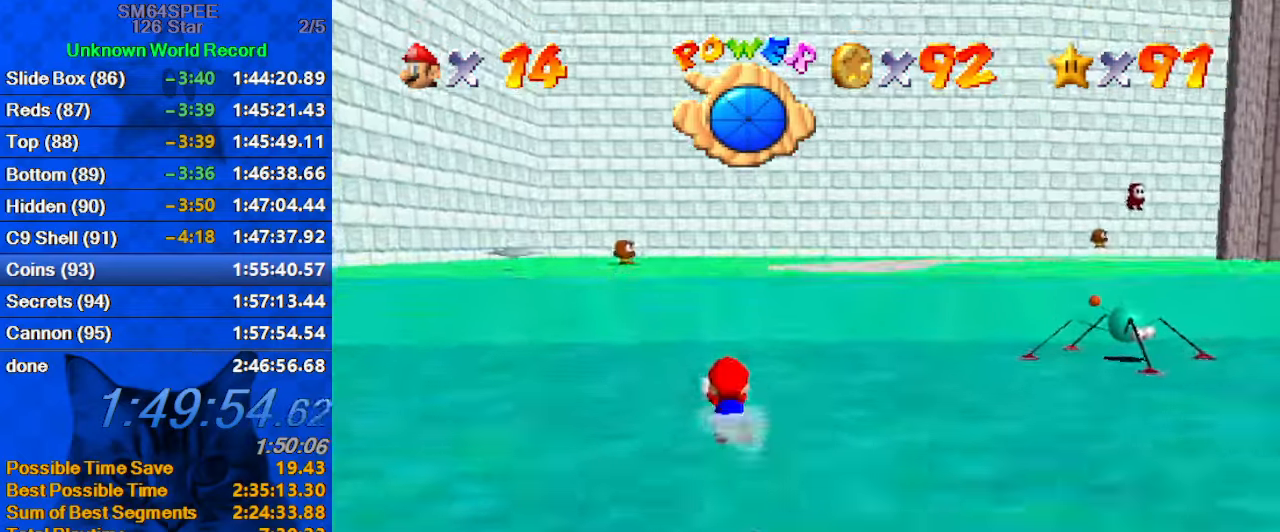
{"keys": ["shift"], "events": [[33, "d", "down"], [133, "right", "down"], [166, "d", "up"], [266, "shift", "up"], [366, "right", "up"], [500, "shift", "down"]]}
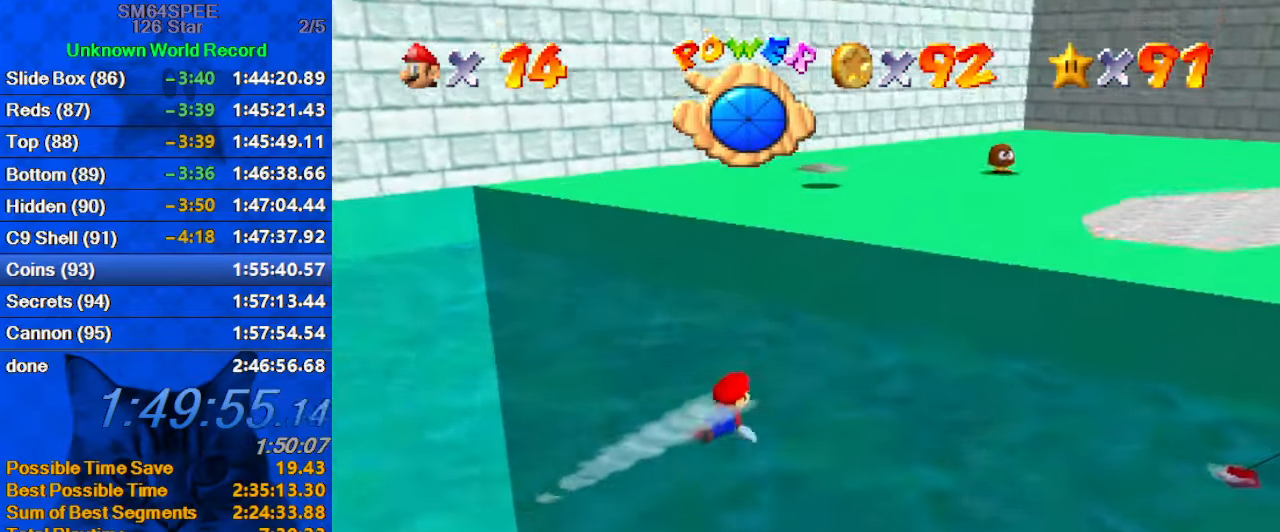
{"keys": ["down", "shift"], "events": [[133, "d", "down"], [300, "d", "up"], [300, "down", "down"], [333, "shift", "up"], [466, "shift", "down"]]}
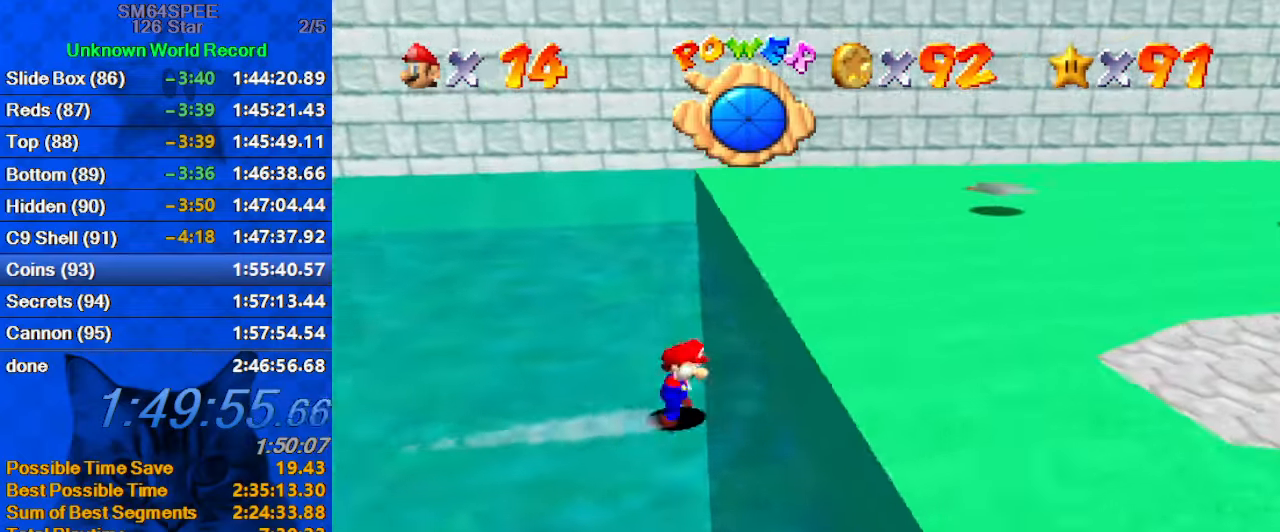
{"keys": ["right"], "events": [[33, "shift", "up"], [100, "shift", "down"], [266, "shift", "up"], [300, "right", "down"], [333, "d", "down"], [333, "down", "up"], [433, "d", "up"]]}
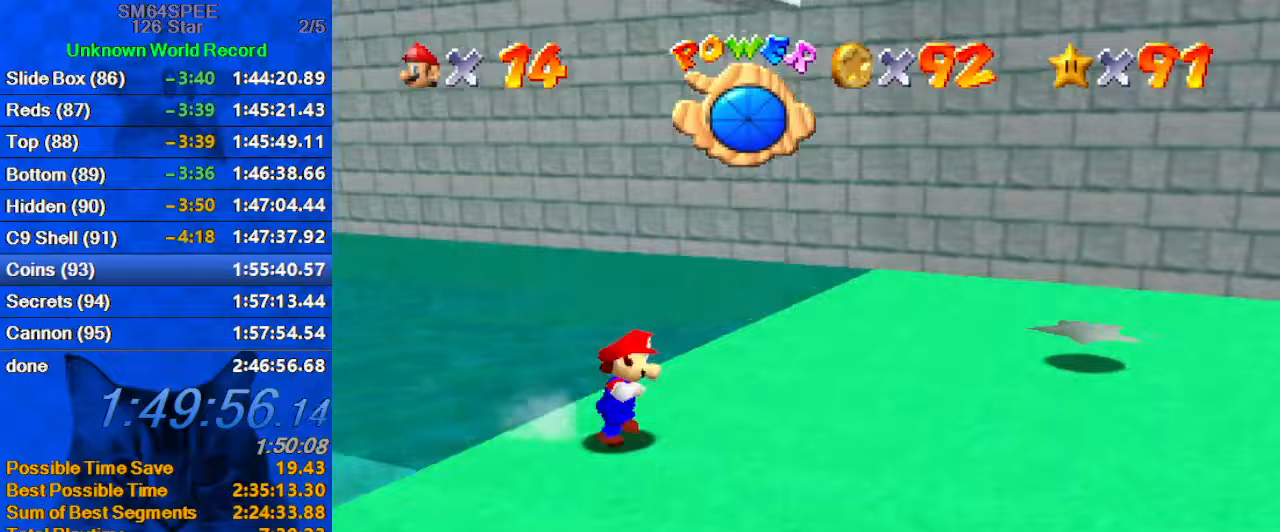
{"keys": ["up"], "events": [[67, "c", "down"], [133, "s", "down"], [167, "up", "down"], [267, "c", "up"], [267, "s", "up"], [400, "right", "up"]]}
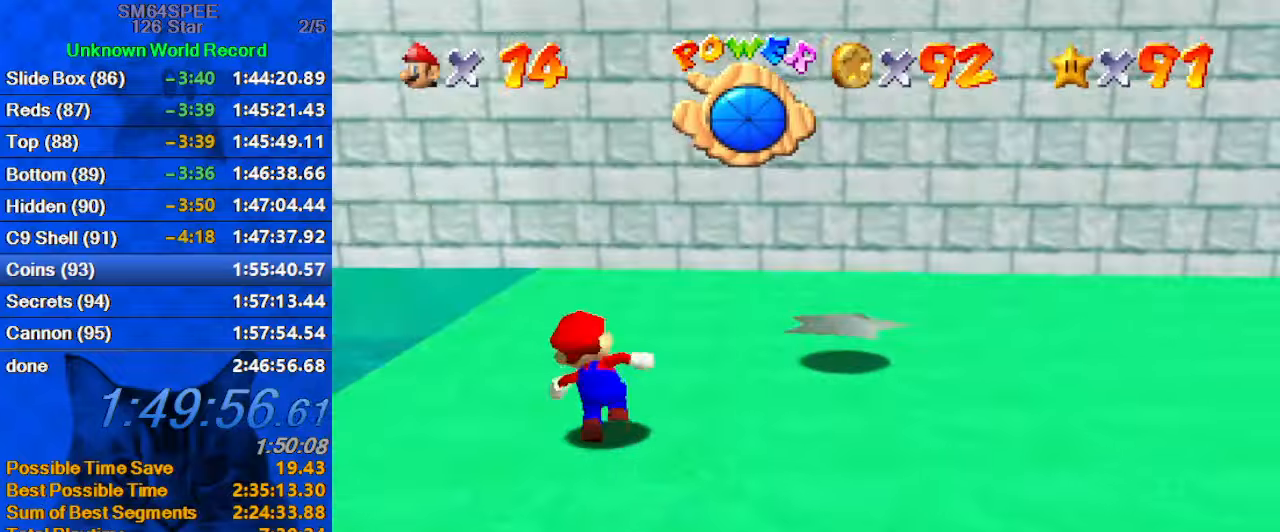
{"keys": ["left", "up"], "events": [[133, "ctrl", "down"], [133, "shift", "down"], [166, "left", "down"], [233, "up", "up"], [266, "ctrl", "up"], [266, "shift", "up"], [366, "c", "down"], [400, "up", "down"], [466, "c", "up"]]}
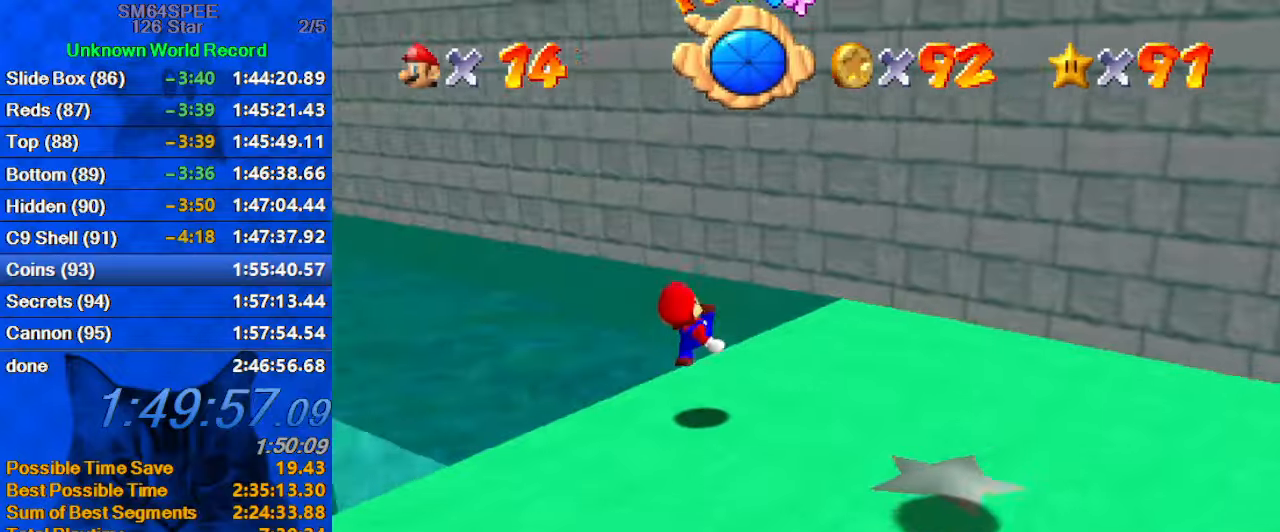
{"keys": ["right", "up"], "events": [[100, "left", "up"], [100, "right", "down"], [133, "shift", "down"], [200, "shift", "up"], [200, "up", "up"], [233, "right", "up"], [300, "d", "down"], [366, "up", "down"], [433, "d", "up"], [433, "right", "down"]]}
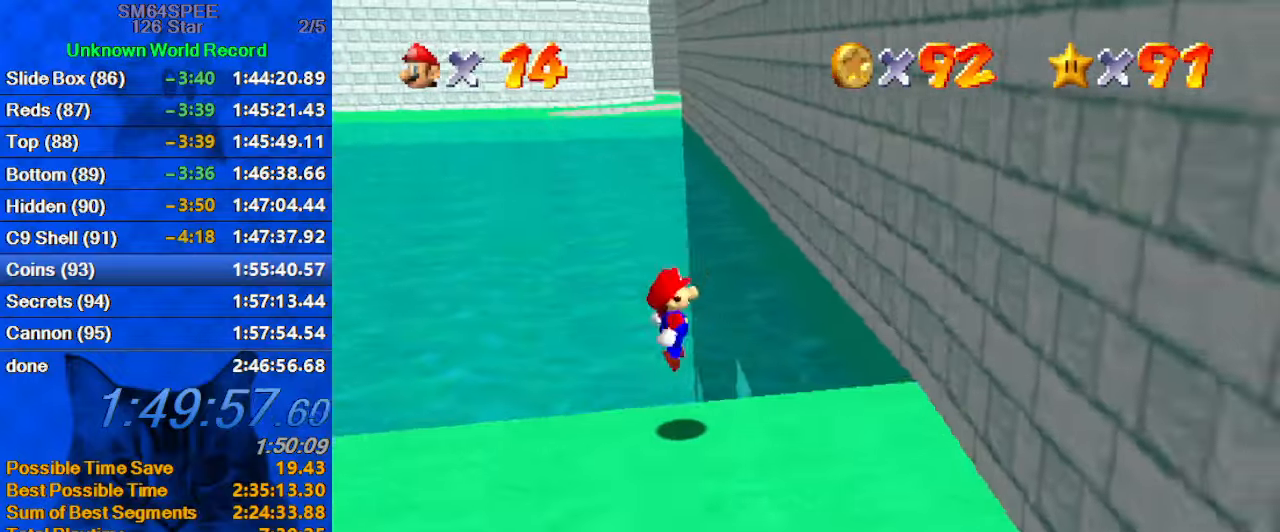
{"keys": ["right", "shift", "up"], "events": [[200, "right", "up"], [200, "shift", "down"], [300, "a", "down"], [400, "right", "down"], [500, "a", "up"]]}
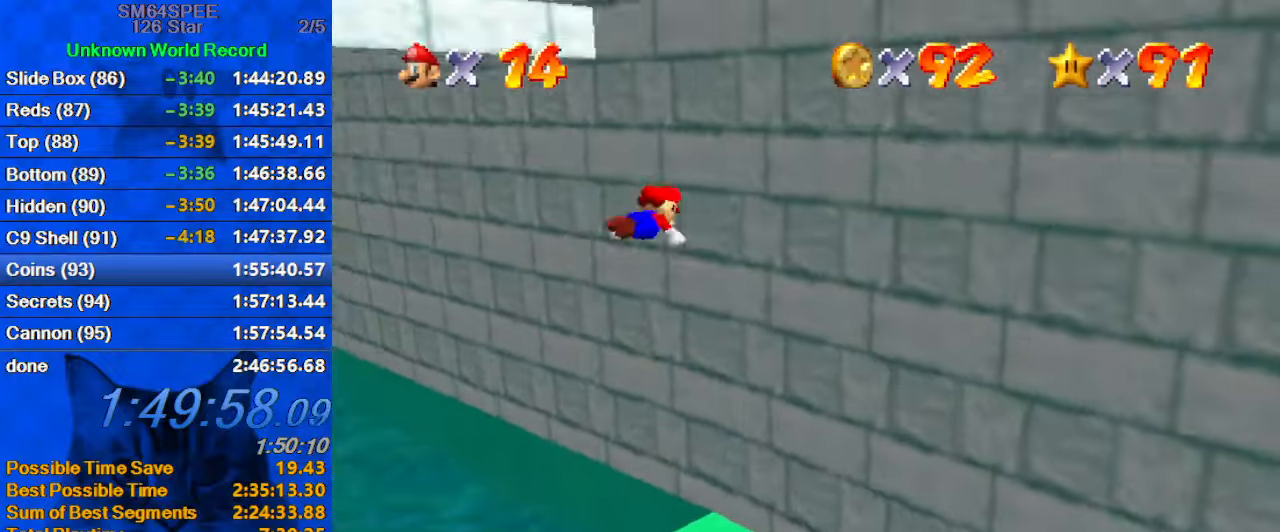
{"keys": ["left", "shift", "up"], "events": [[33, "shift", "up"], [66, "right", "up"], [166, "shift", "down"], [266, "a", "down"], [400, "left", "down"], [466, "a", "up"]]}
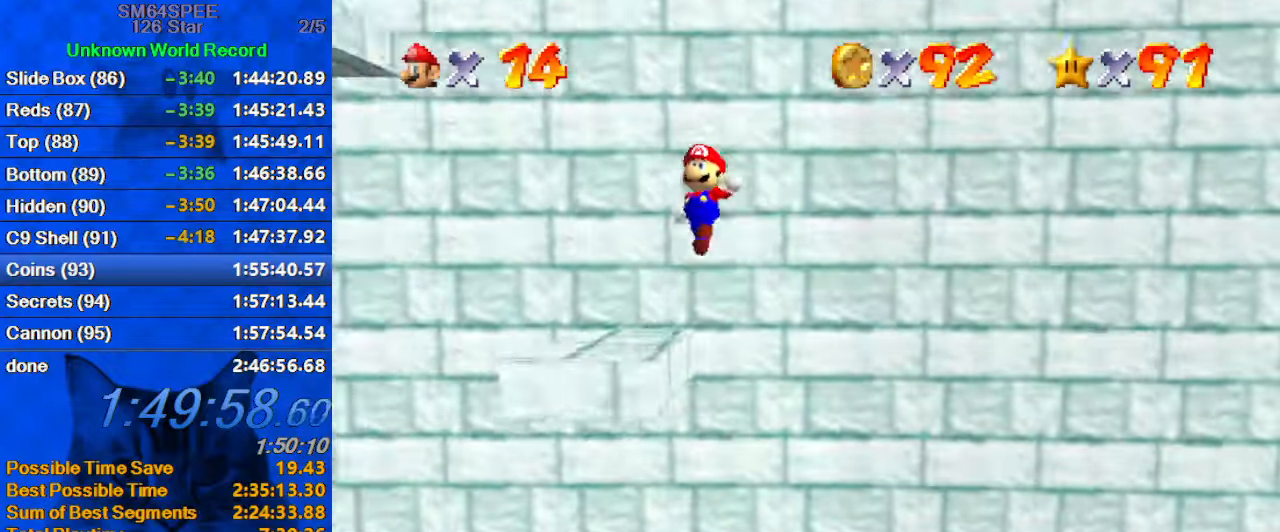
{"keys": ["up"], "events": [[133, "left", "up"], [233, "left", "down"], [300, "d", "down"], [333, "left", "up"], [366, "d", "up"], [366, "shift", "up"]]}
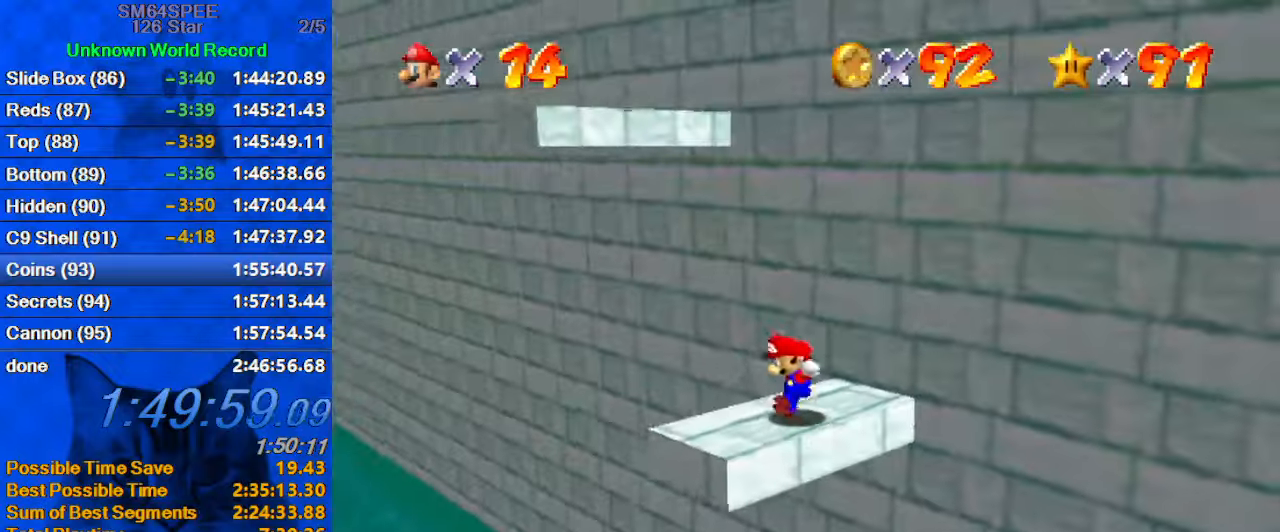
{"keys": [], "events": [[66, "up", "up"], [166, "d", "down"], [266, "d", "up"], [266, "left", "down"], [433, "left", "up"]]}
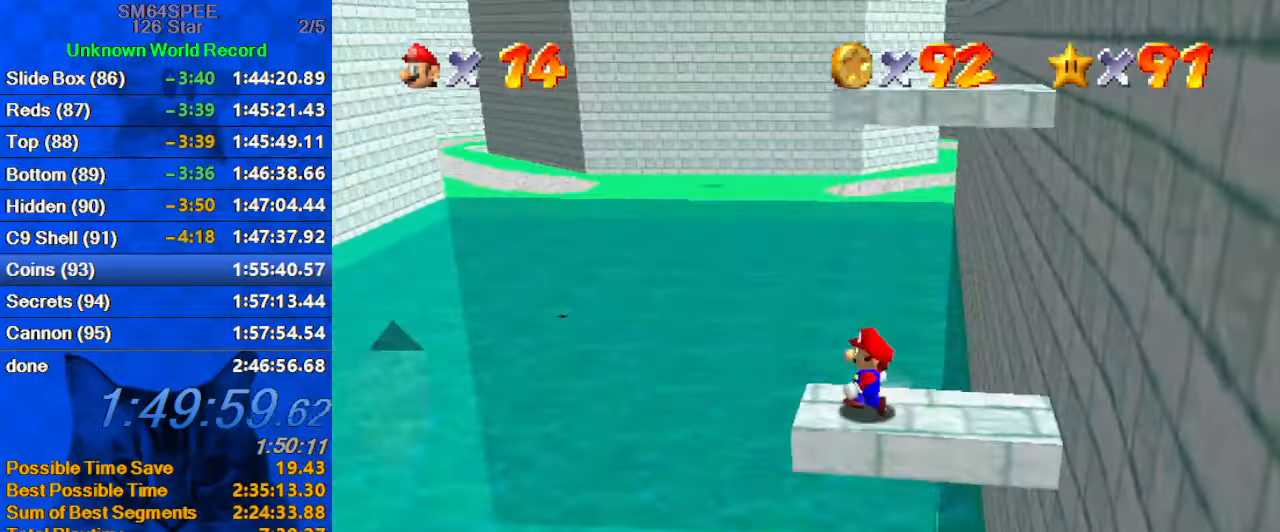
{"keys": [], "events": []}
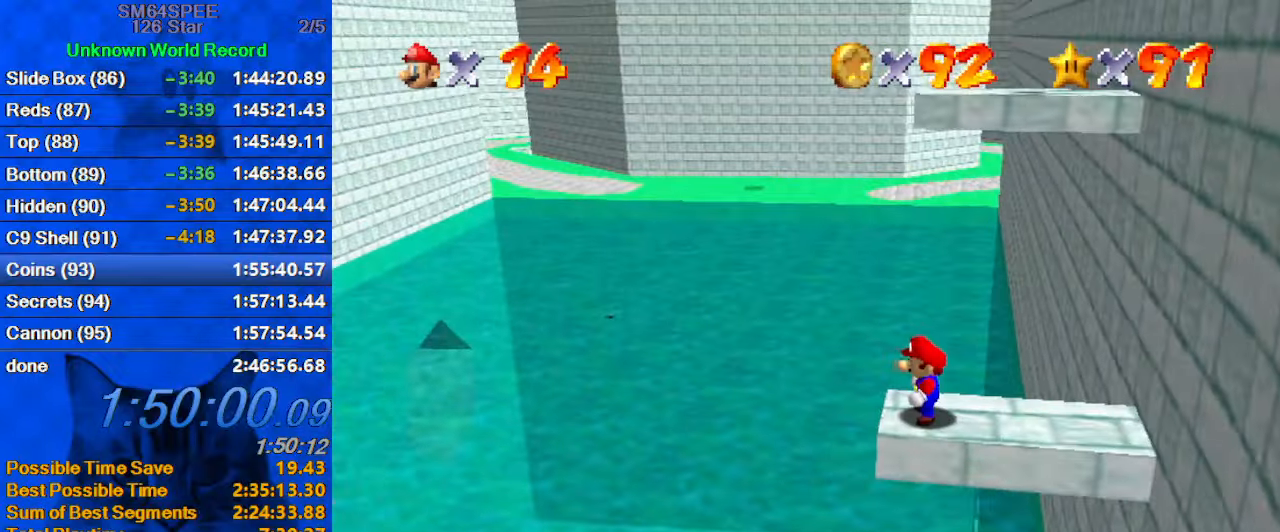
{"keys": ["right"], "events": [[333, "right", "down"]]}
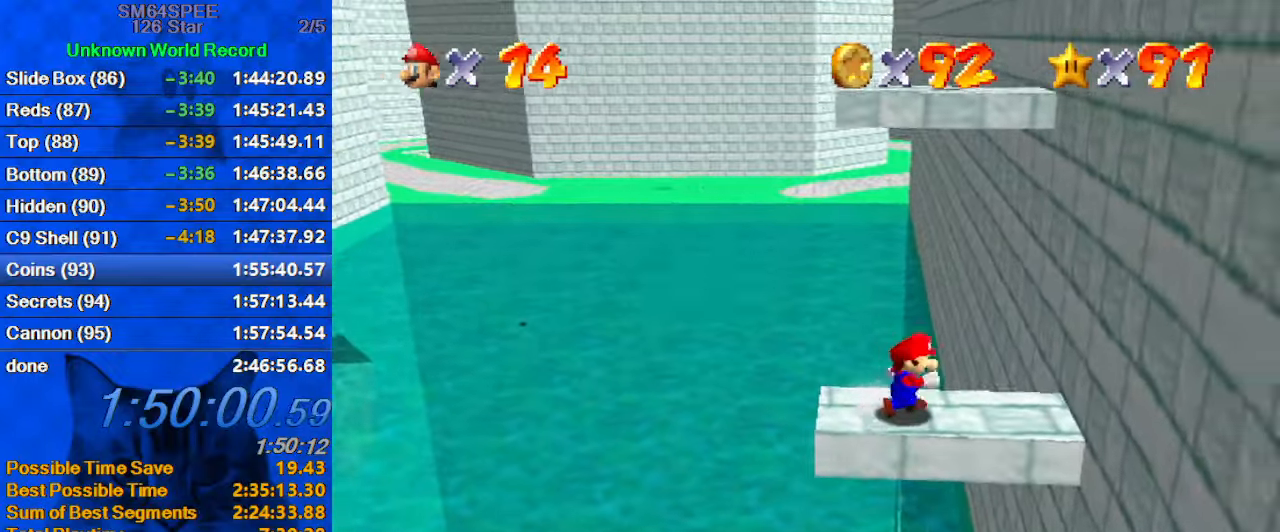
{"keys": ["a", "right", "shift", "up"], "events": [[100, "up", "down"], [233, "shift", "down"], [433, "a", "down"]]}
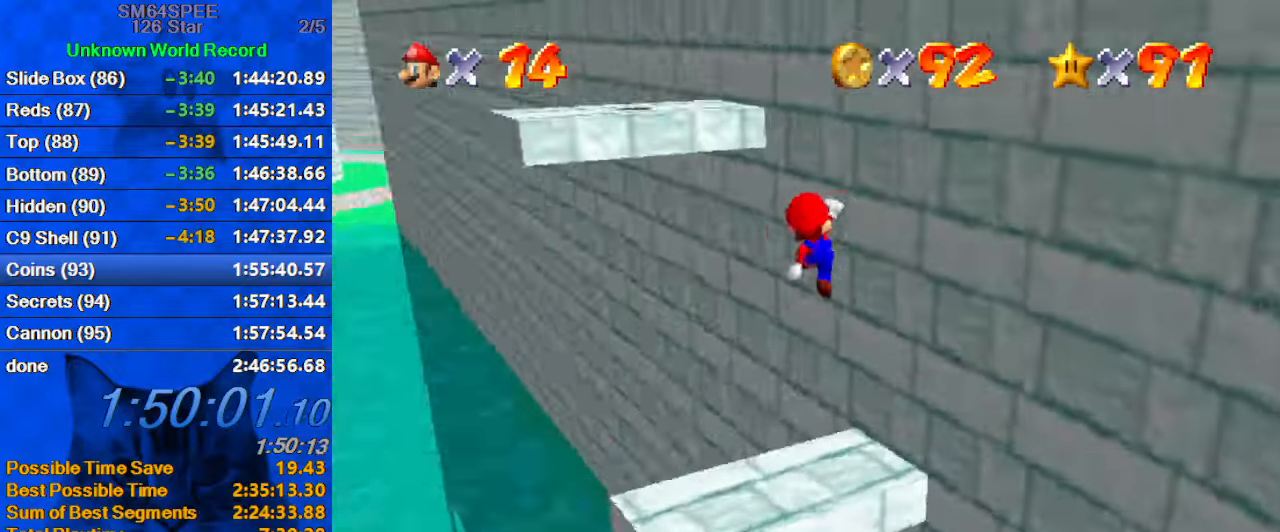
{"keys": ["shift", "up"], "events": [[33, "a", "up"], [33, "shift", "up"], [133, "shift", "down"], [167, "right", "up"]]}
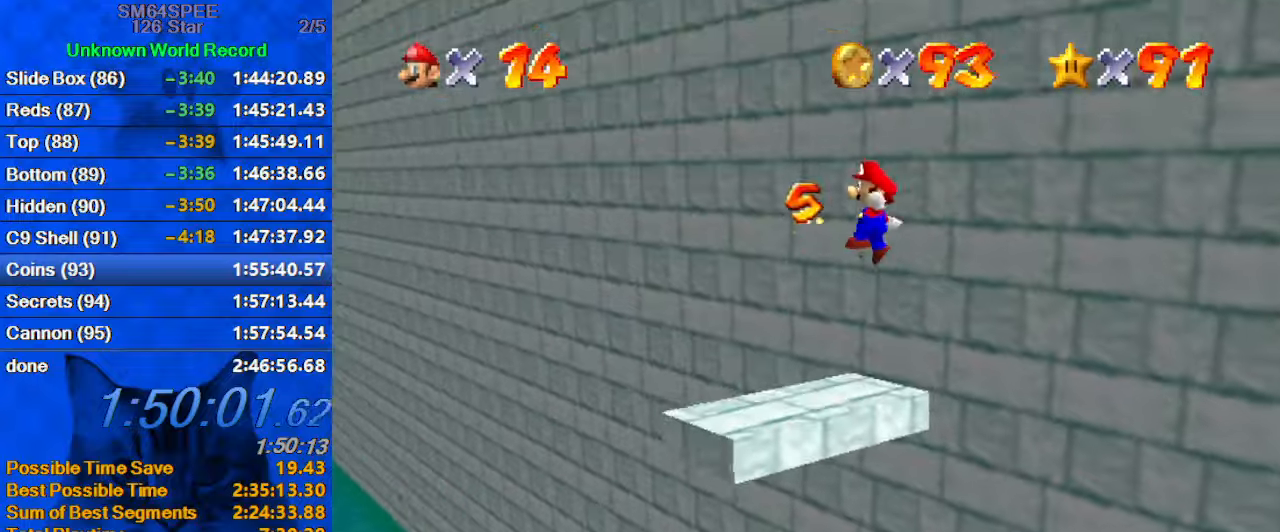
{"keys": ["a", "right", "up"], "events": [[100, "a", "down"], [100, "right", "down"], [133, "right", "up"], [233, "a", "up"], [233, "shift", "up"], [267, "a", "down"], [267, "right", "down"], [367, "a", "up"], [467, "a", "down"]]}
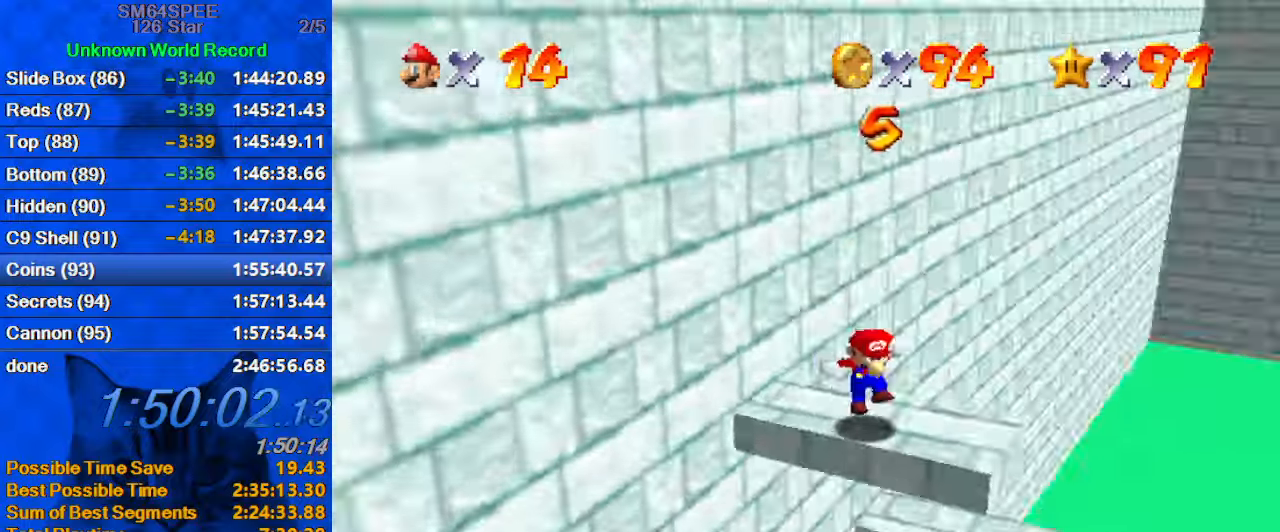
{"keys": ["up"], "events": [[67, "a", "up"], [67, "up", "up"], [100, "right", "up"], [133, "a", "down"], [200, "right", "down"], [300, "right", "up"], [333, "a", "up"], [433, "up", "down"]]}
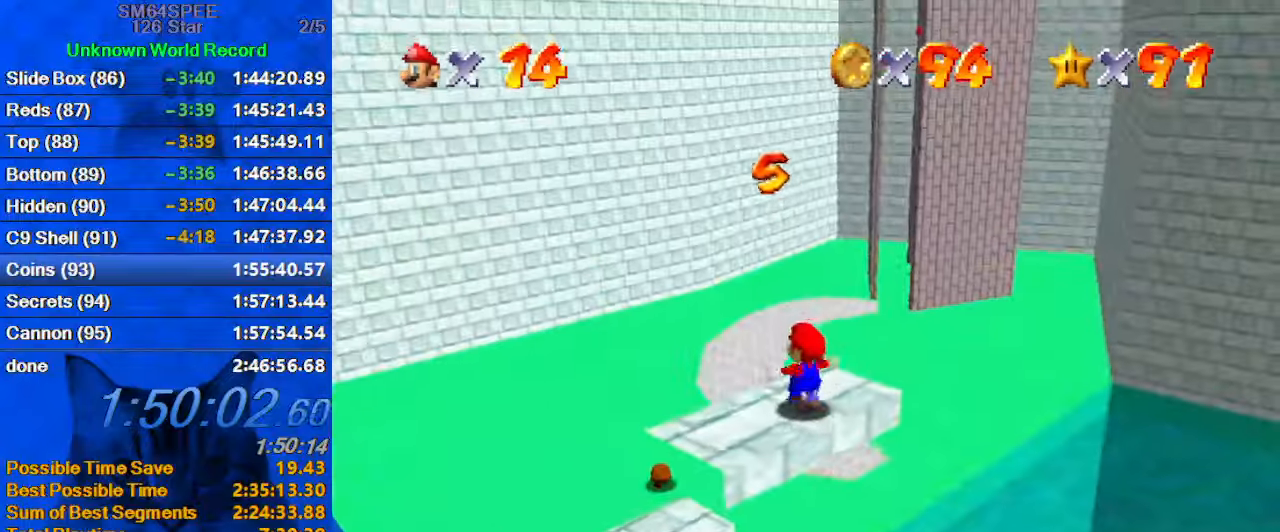
{"keys": ["shift", "up"], "events": [[100, "shift", "down"]]}
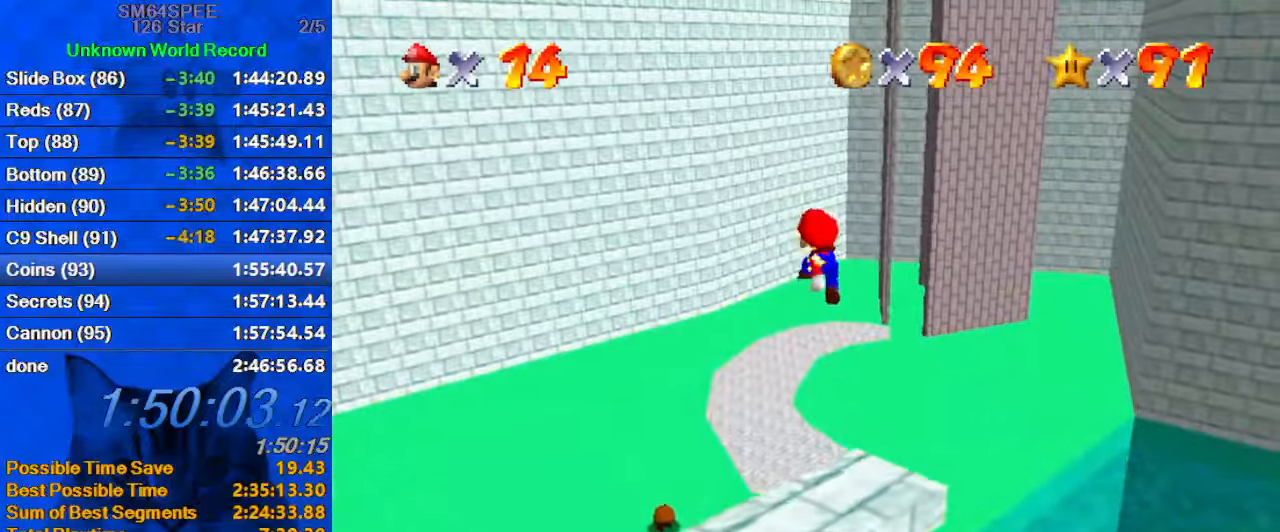
{"keys": ["left"], "events": [[67, "a", "down"], [167, "shift", "up"], [233, "a", "up"], [233, "shift", "down"], [300, "left", "down"], [467, "shift", "up"], [467, "up", "up"]]}
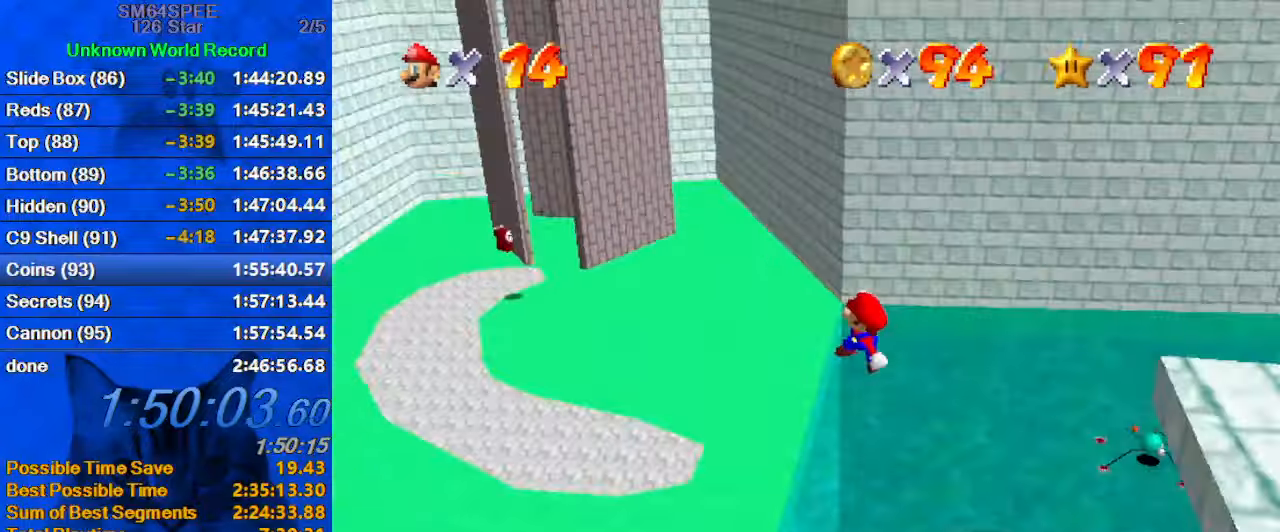
{"keys": ["up"], "events": [[100, "up", "down"], [133, "d", "down"], [200, "d", "up"], [300, "ctrl", "down"], [367, "left", "up"], [433, "ctrl", "up"]]}
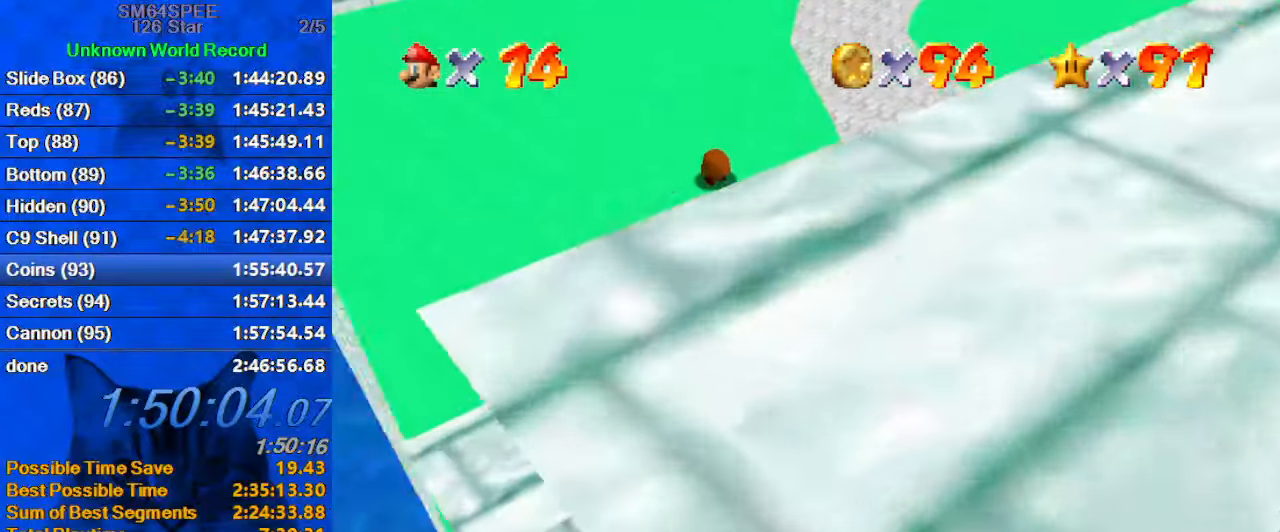
{"keys": ["up"], "events": [[67, "shift", "down"], [100, "ctrl", "down"], [167, "ctrl", "up"], [200, "shift", "up"], [267, "ctrl", "down"], [267, "shift", "down"], [433, "ctrl", "up"], [433, "shift", "up"]]}
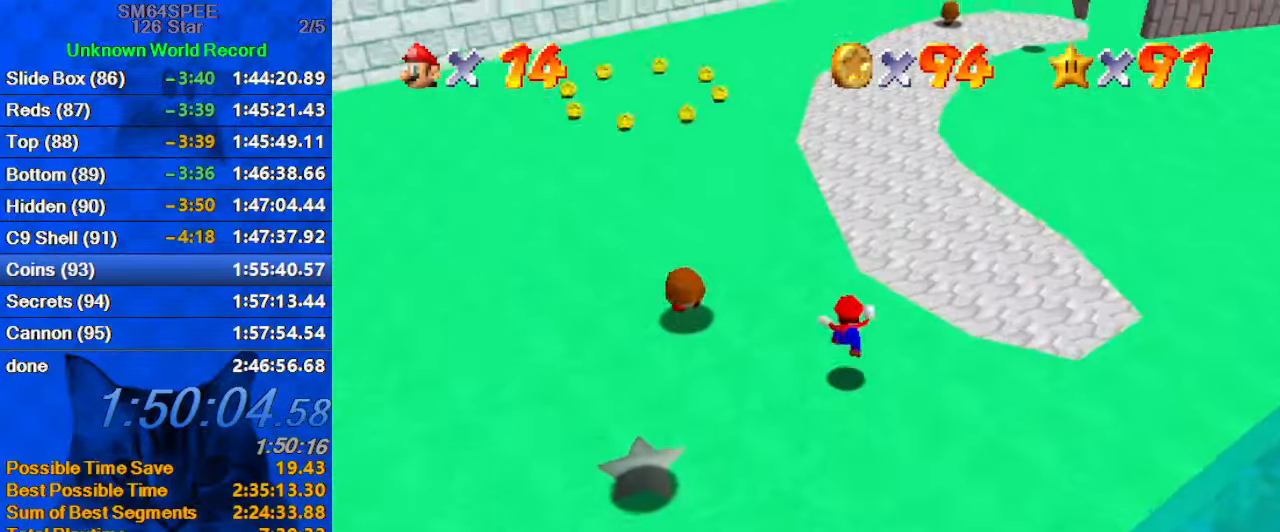
{"keys": ["up"], "events": [[167, "right", "down"], [233, "ctrl", "down"], [233, "right", "up"], [367, "ctrl", "up"], [400, "a", "down"], [500, "a", "up"]]}
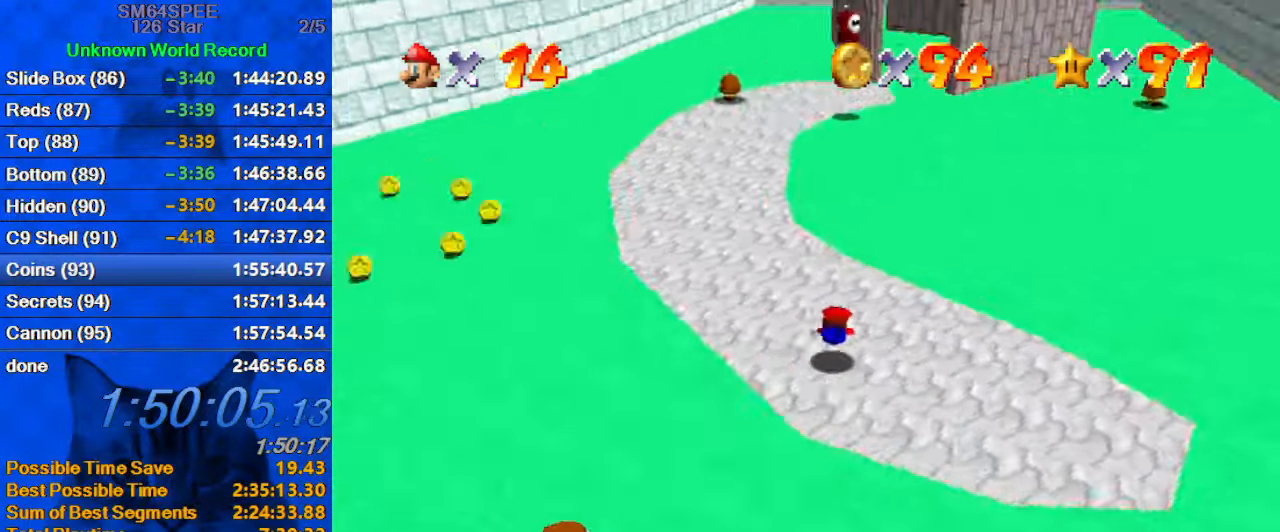
{"keys": ["left", "up"], "events": [[100, "left", "down"], [133, "ctrl", "down"], [133, "shift", "down"], [333, "ctrl", "up"], [333, "shift", "up"]]}
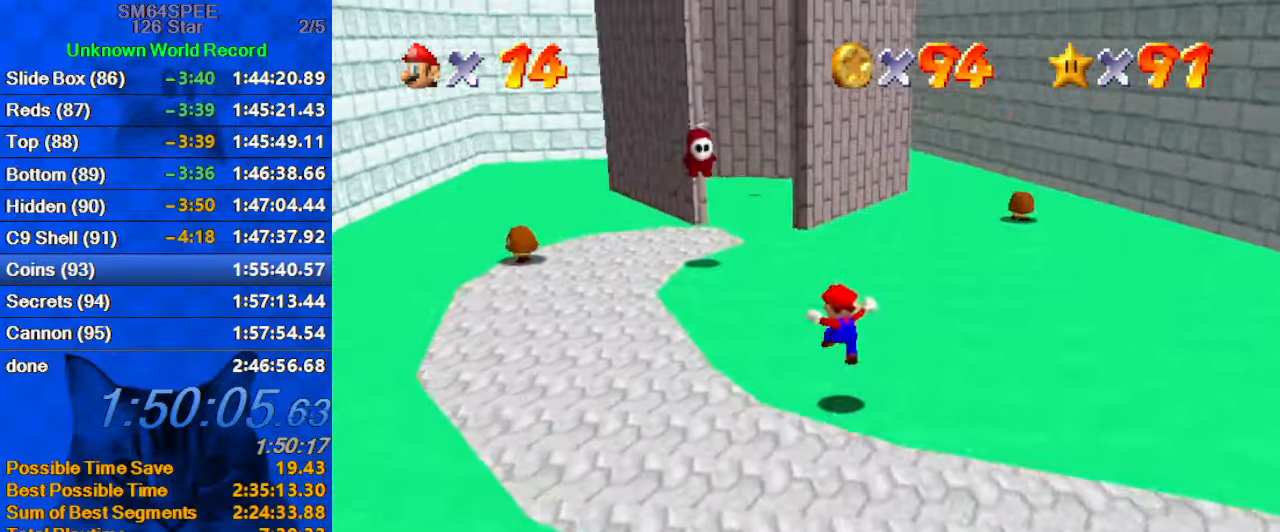
{"keys": ["left", "up"], "events": [[167, "left", "up"], [200, "ctrl", "down"], [300, "left", "down"], [367, "ctrl", "up"]]}